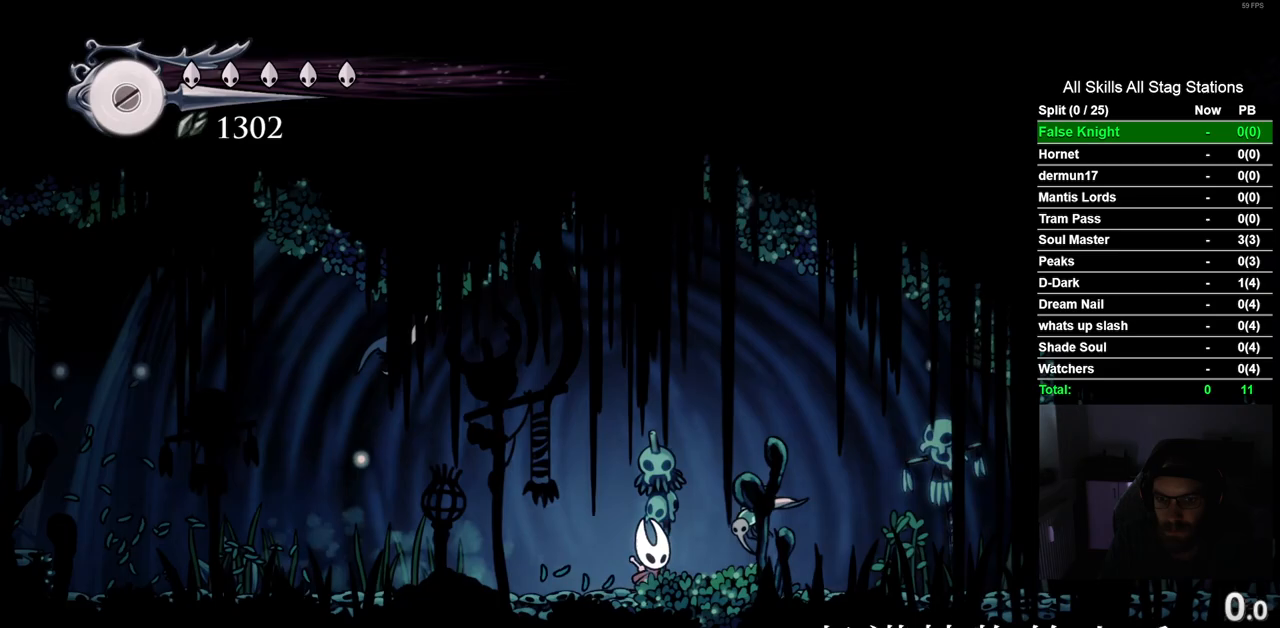
Gameplay with a controller (PlayStation layout); each line is a JSON object with the inputs held at the frame after it (dt_ms = milliseconds from this image to that frame). "events" lists button and stick changes between this image and that frame as [ms after this image, input, new state], when the widget could be followed in between. Not read: R1.
{"dt_ms": 500, "buttons": ["DPAD_RIGHT"], "left_stick": "center", "right_stick": "center", "events": [[200, "R2", "up"]]}
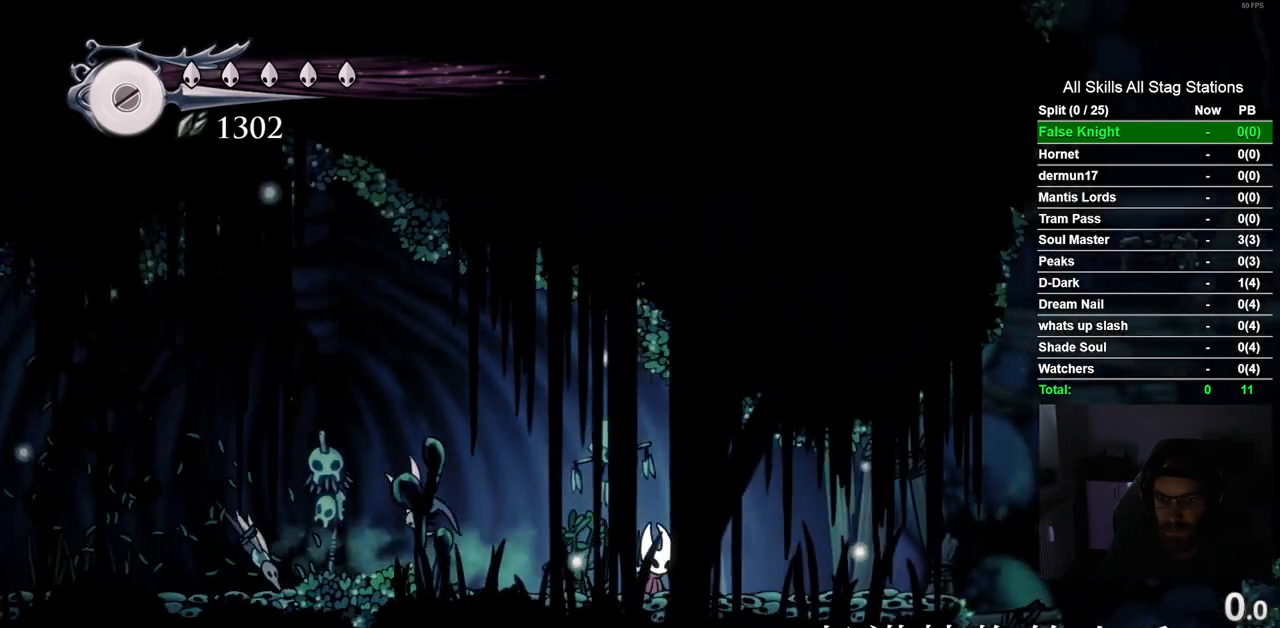
{"dt_ms": 500, "buttons": ["CROSS", "DPAD_RIGHT"], "left_stick": "center", "right_stick": "center", "events": [[33, "R2", "down"], [250, "R2", "up"], [400, "CROSS", "down"]]}
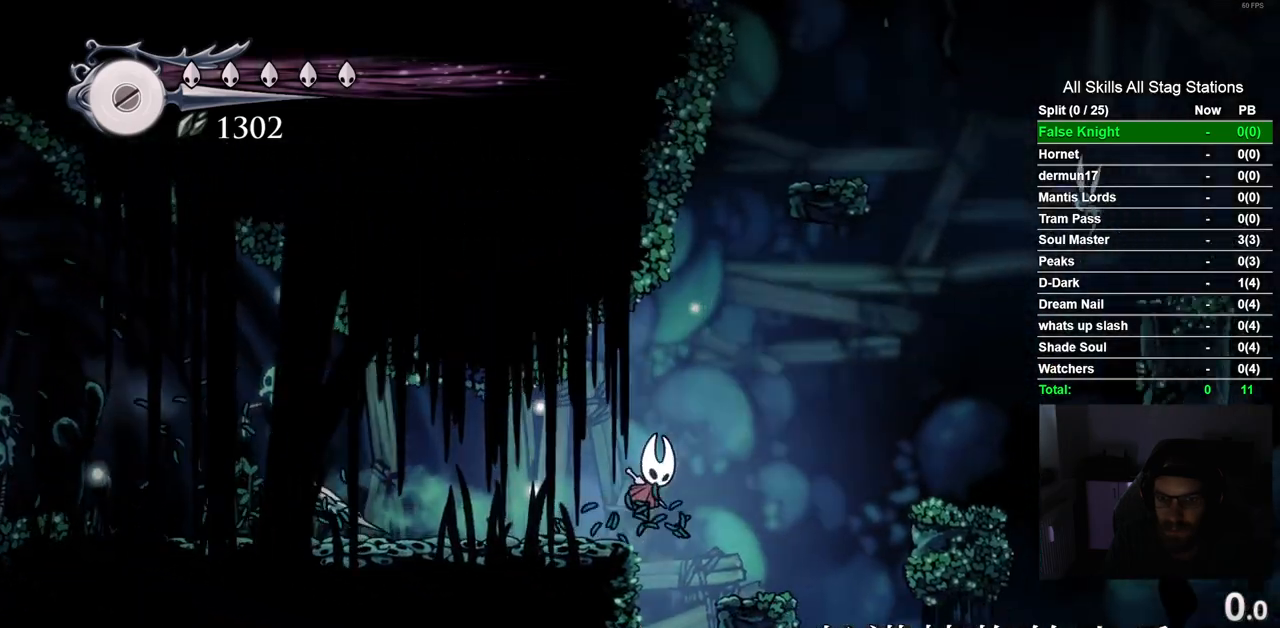
{"dt_ms": 500, "buttons": ["DPAD_RIGHT"], "left_stick": "center", "right_stick": "center", "events": [[350, "CROSS", "up"]]}
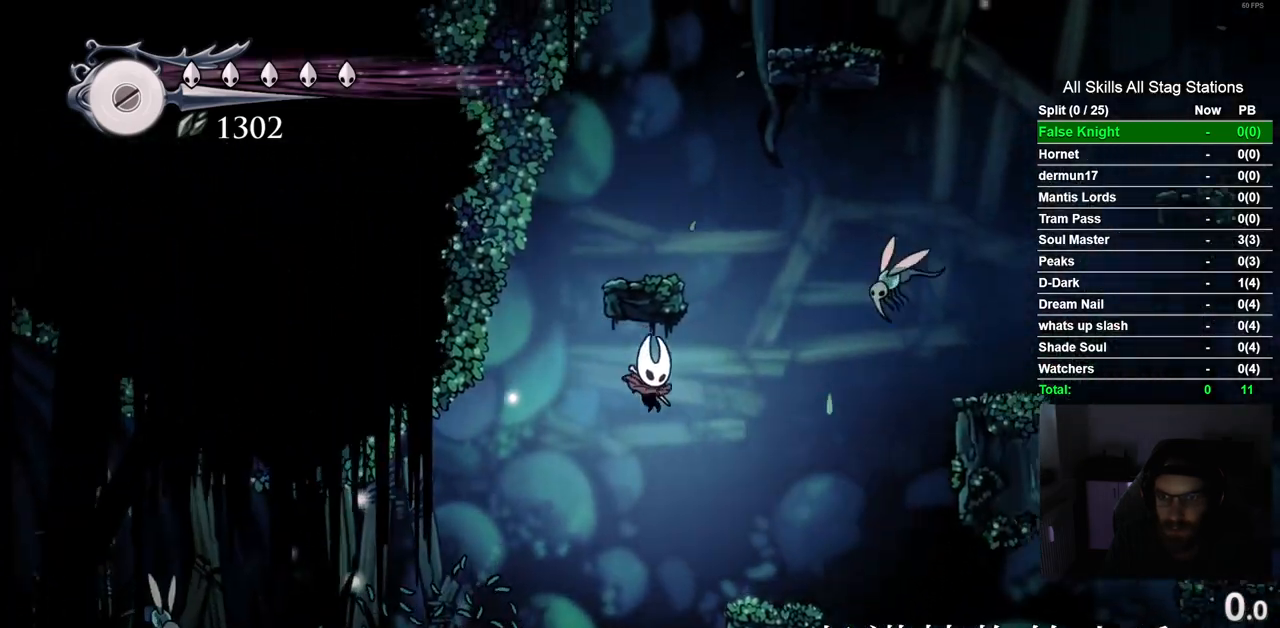
{"dt_ms": 500, "buttons": ["CROSS", "DPAD_RIGHT"], "left_stick": "center", "right_stick": "center", "events": [[300, "CROSS", "down"]]}
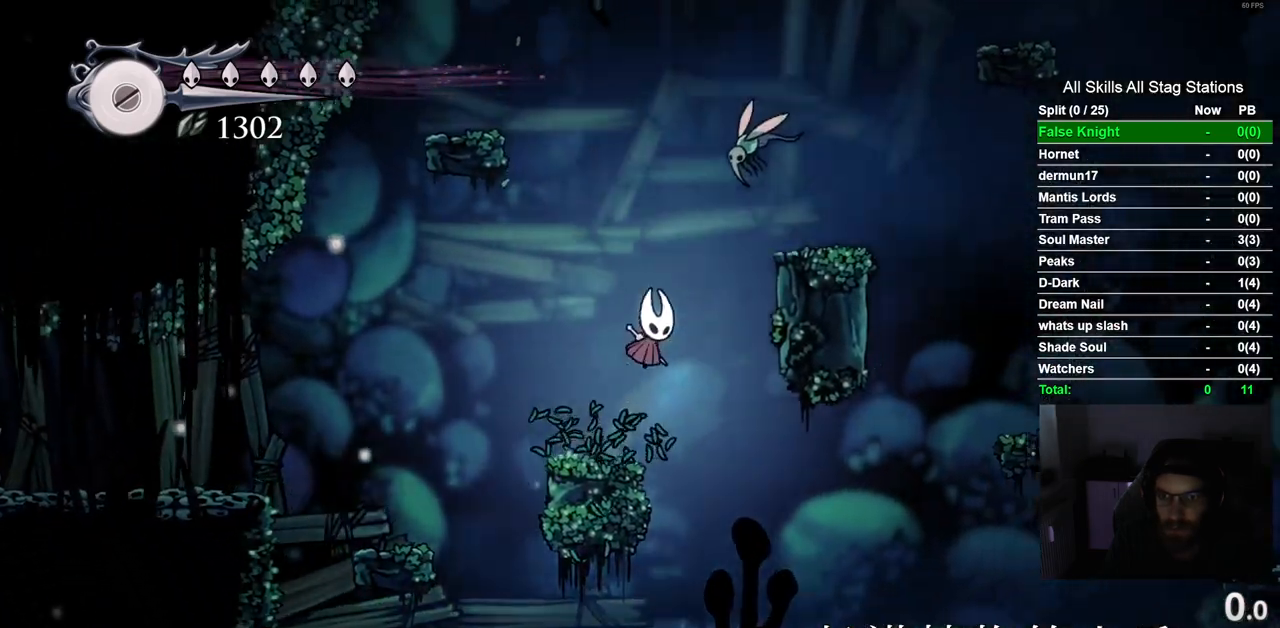
{"dt_ms": 500, "buttons": ["CROSS", "DPAD_RIGHT"], "left_stick": "center", "right_stick": "center", "events": [[267, "CROSS", "up"], [500, "CROSS", "down"]]}
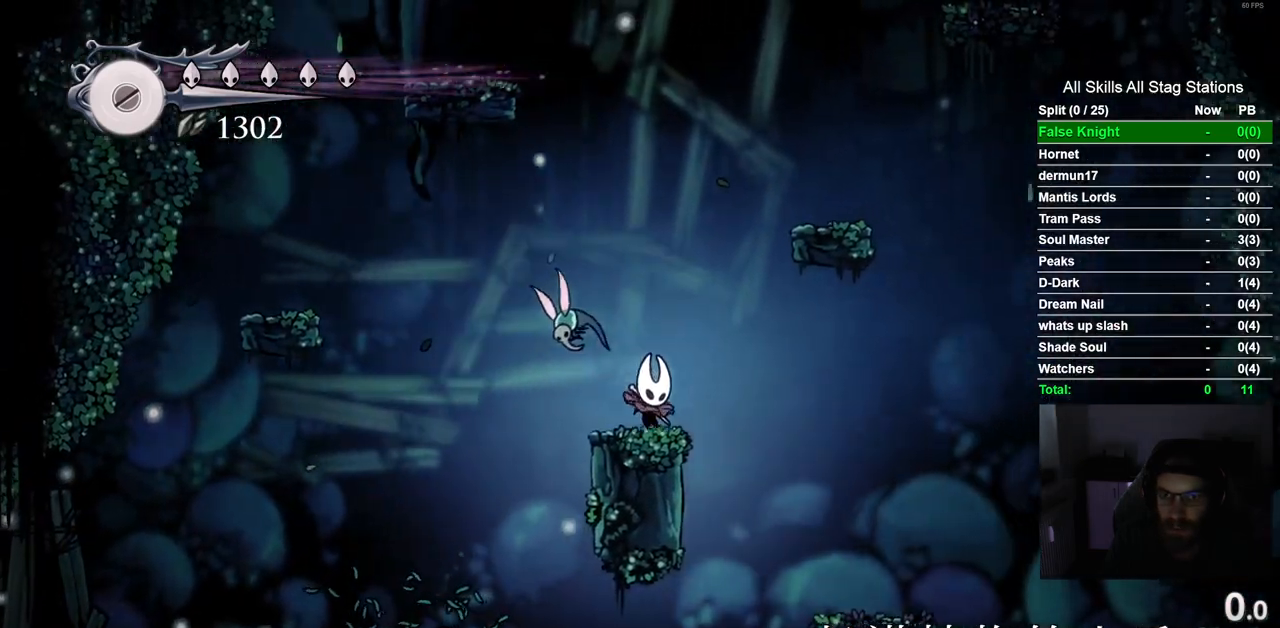
{"dt_ms": 500, "buttons": [], "left_stick": "center", "right_stick": "center", "events": [[367, "CROSS", "up"], [417, "DPAD_RIGHT", "up"]]}
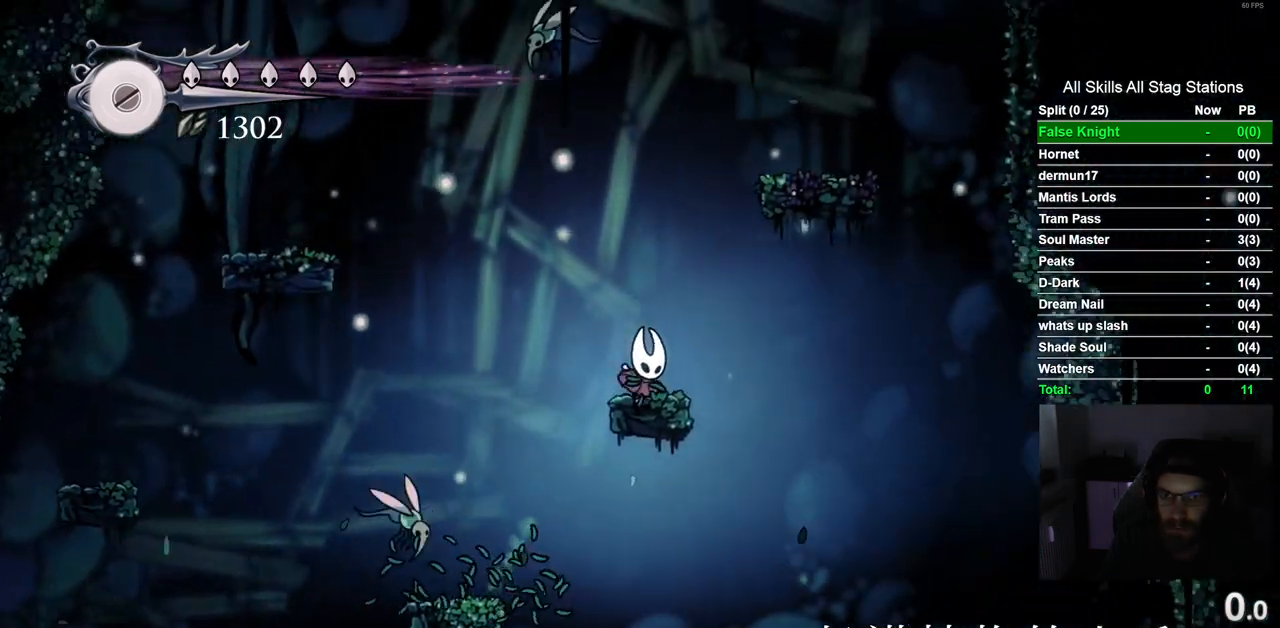
{"dt_ms": 500, "buttons": ["DPAD_RIGHT"], "left_stick": "center", "right_stick": "center", "events": [[67, "CROSS", "down"], [83, "DPAD_RIGHT", "down"], [500, "CROSS", "up"]]}
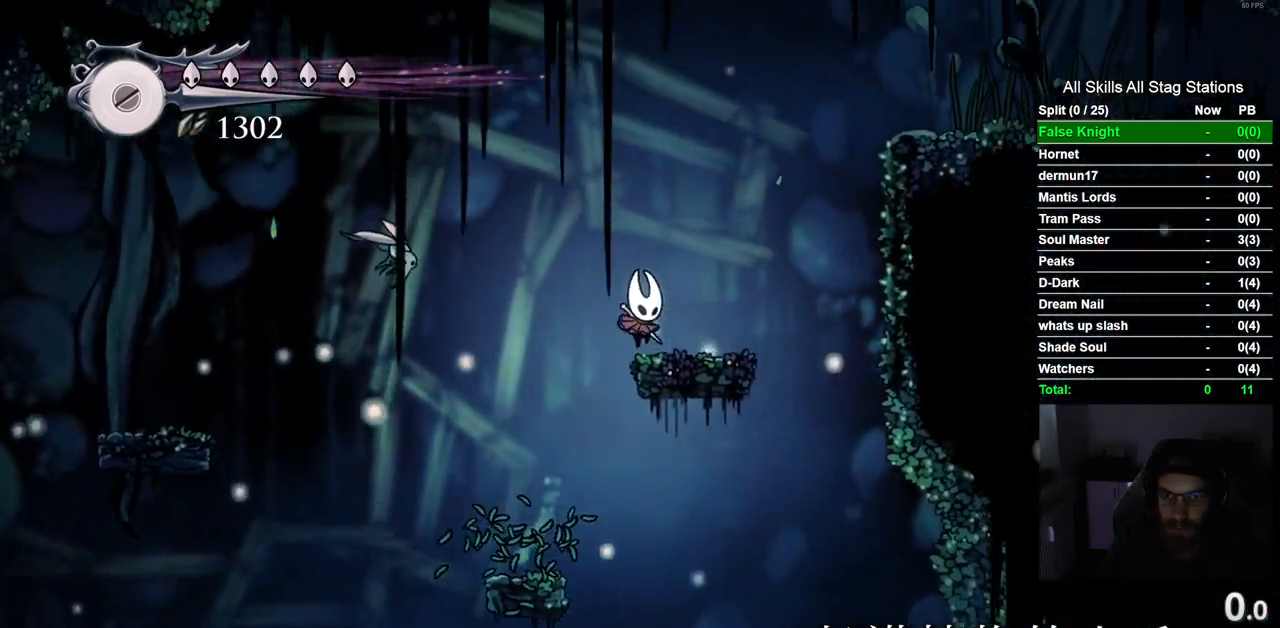
{"dt_ms": 500, "buttons": ["CROSS", "DPAD_RIGHT"], "left_stick": "center", "right_stick": "center", "events": [[150, "CROSS", "down"]]}
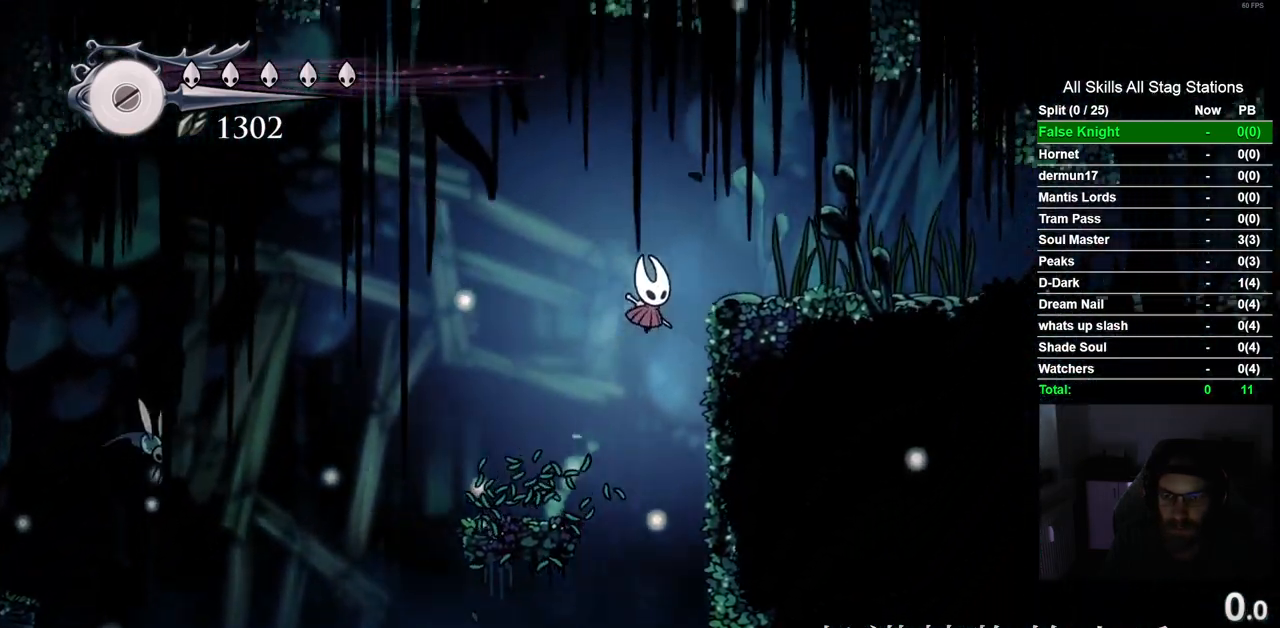
{"dt_ms": 500, "buttons": ["DPAD_RIGHT"], "left_stick": "center", "right_stick": "center", "events": [[167, "R2", "down"], [200, "CROSS", "up"], [400, "R2", "up"]]}
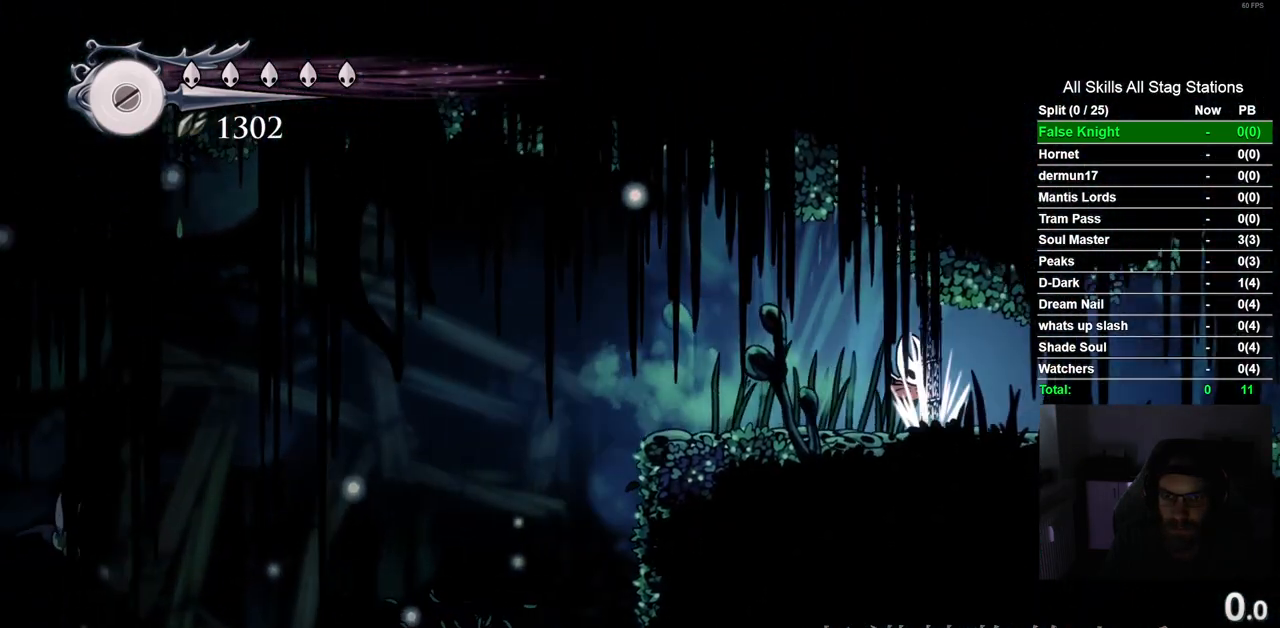
{"dt_ms": 500, "buttons": ["DPAD_LEFT"], "left_stick": "center", "right_stick": "center", "events": [[317, "DPAD_RIGHT", "up"], [417, "DPAD_LEFT", "down"]]}
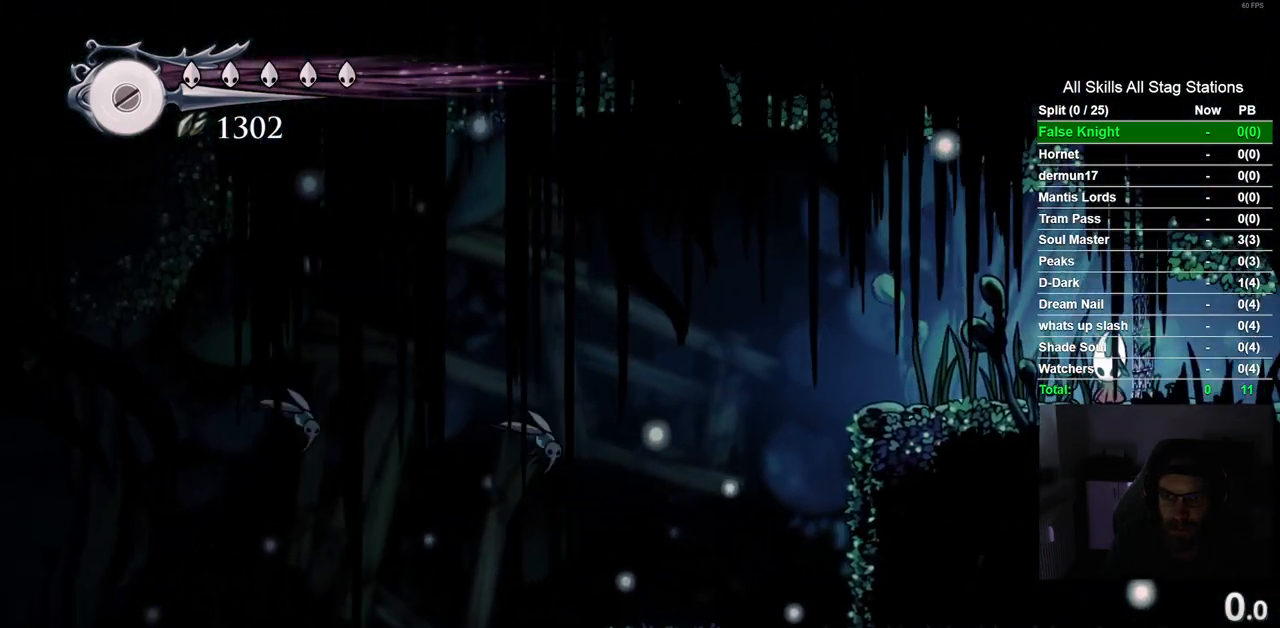
{"dt_ms": 500, "buttons": [], "left_stick": "center", "right_stick": "center", "events": [[167, "DPAD_LEFT", "up"]]}
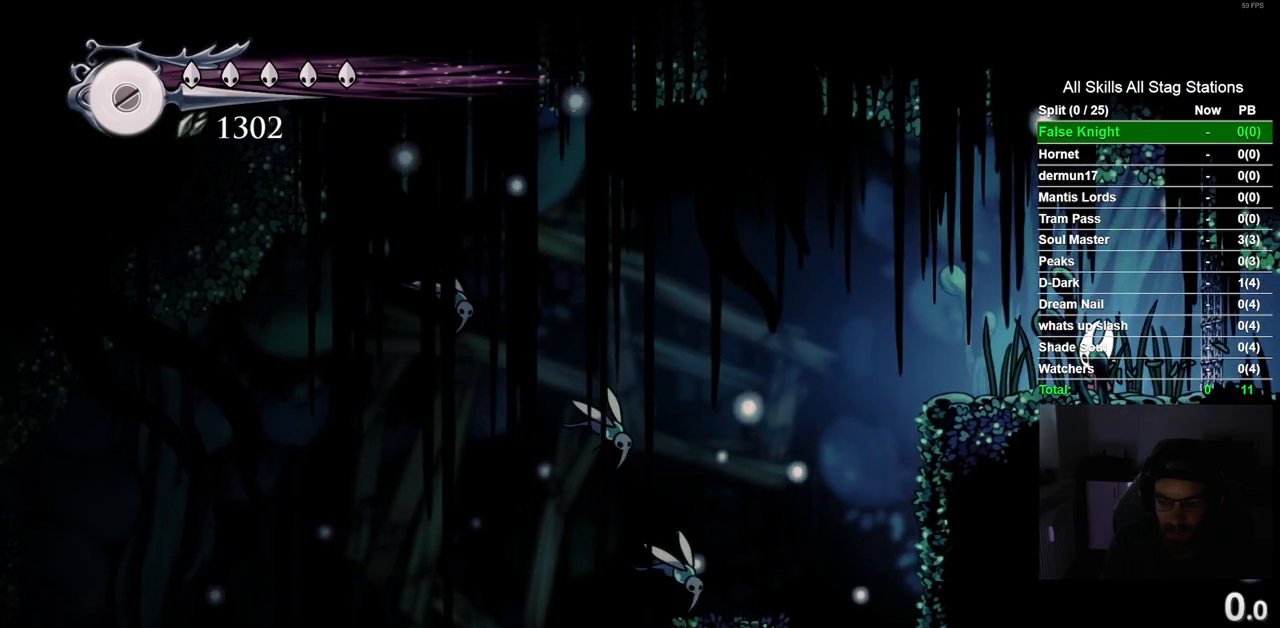
{"dt_ms": 500, "buttons": [], "left_stick": "center", "right_stick": "center", "events": []}
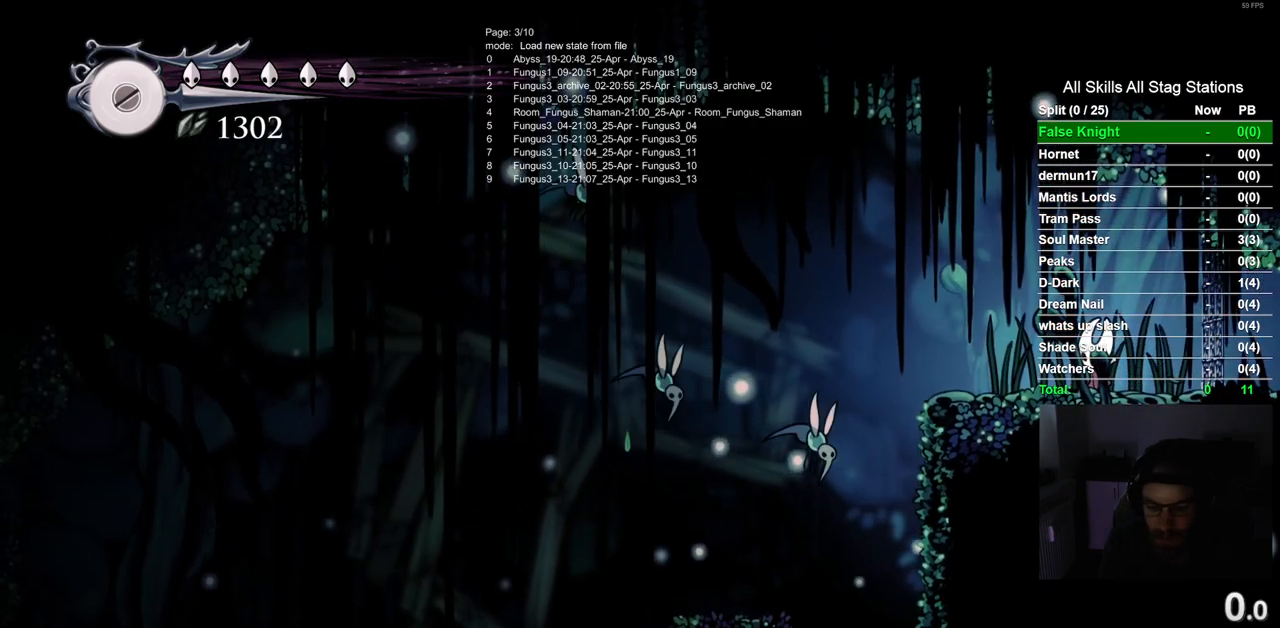
{"dt_ms": 500, "buttons": [], "left_stick": "center", "right_stick": "center", "events": []}
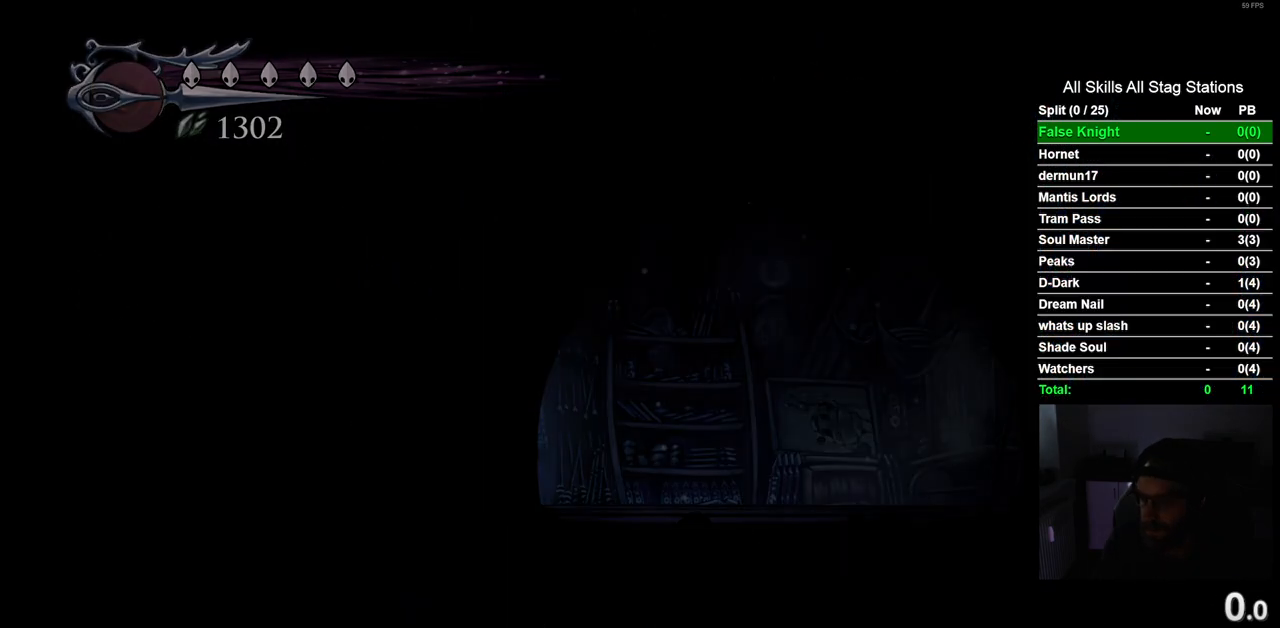
{"dt_ms": 500, "buttons": [], "left_stick": "center", "right_stick": "center", "events": []}
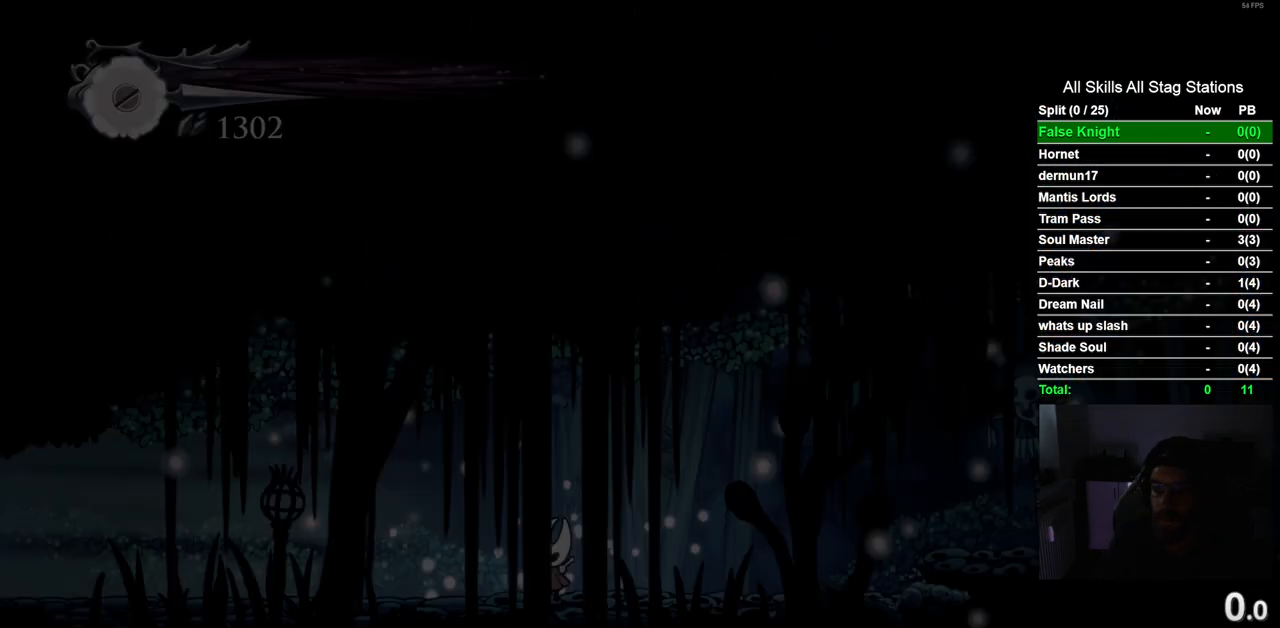
{"dt_ms": 500, "buttons": ["DPAD_RIGHT"], "left_stick": "center", "right_stick": "center", "events": [[350, "DPAD_RIGHT", "down"]]}
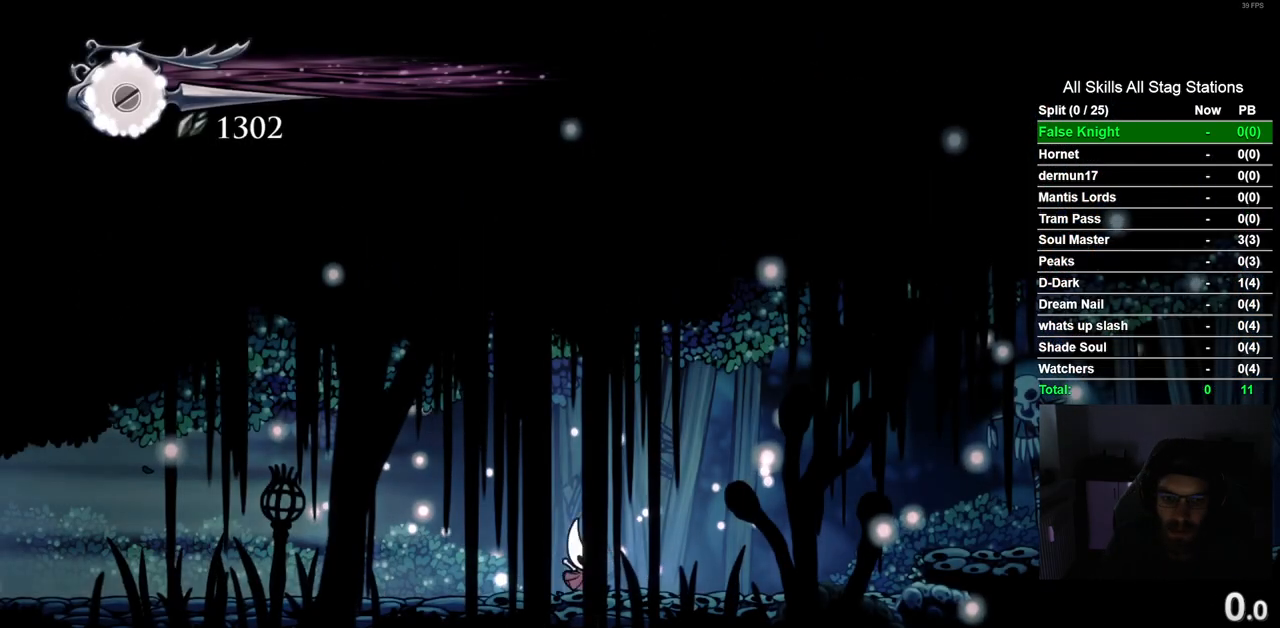
{"dt_ms": 500, "buttons": ["CROSS", "DPAD_RIGHT"], "left_stick": "center", "right_stick": "center", "events": [[17, "R2", "down"], [217, "R2", "up"], [383, "CROSS", "down"]]}
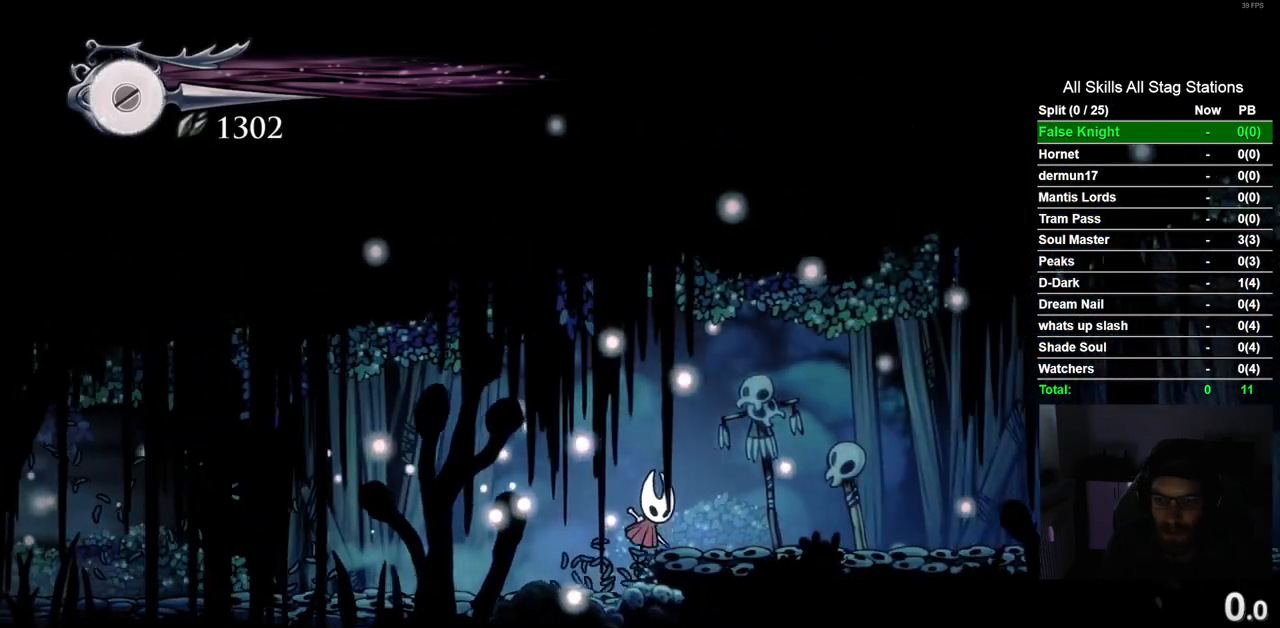
{"dt_ms": 500, "buttons": ["DPAD_RIGHT"], "left_stick": "center", "right_stick": "center", "events": [[50, "CROSS", "up"]]}
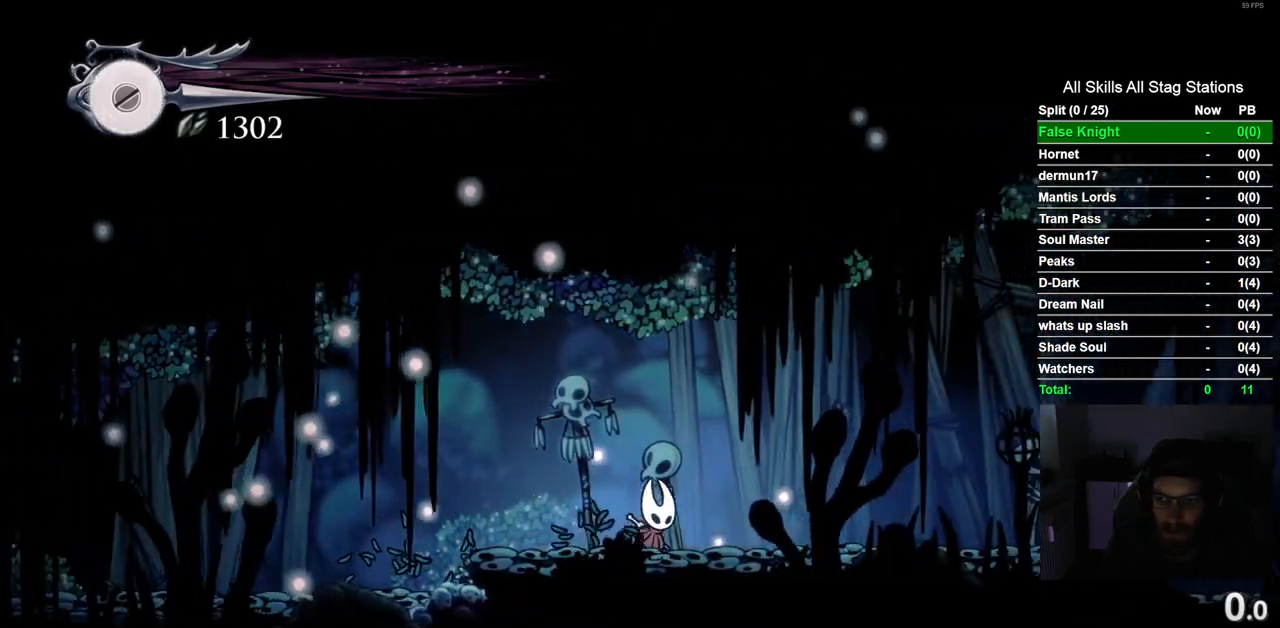
{"dt_ms": 500, "buttons": ["DPAD_RIGHT"], "left_stick": "center", "right_stick": "center", "events": []}
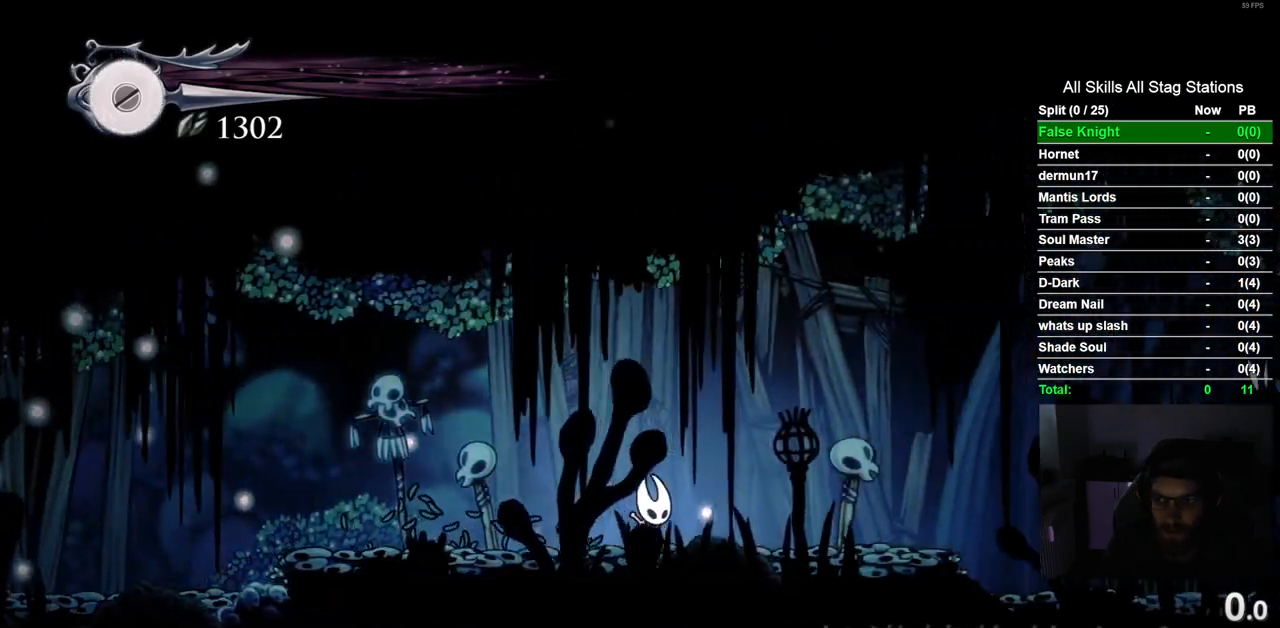
{"dt_ms": 500, "buttons": ["CROSS", "DPAD_RIGHT"], "left_stick": "center", "right_stick": "center", "events": [[417, "CROSS", "down"]]}
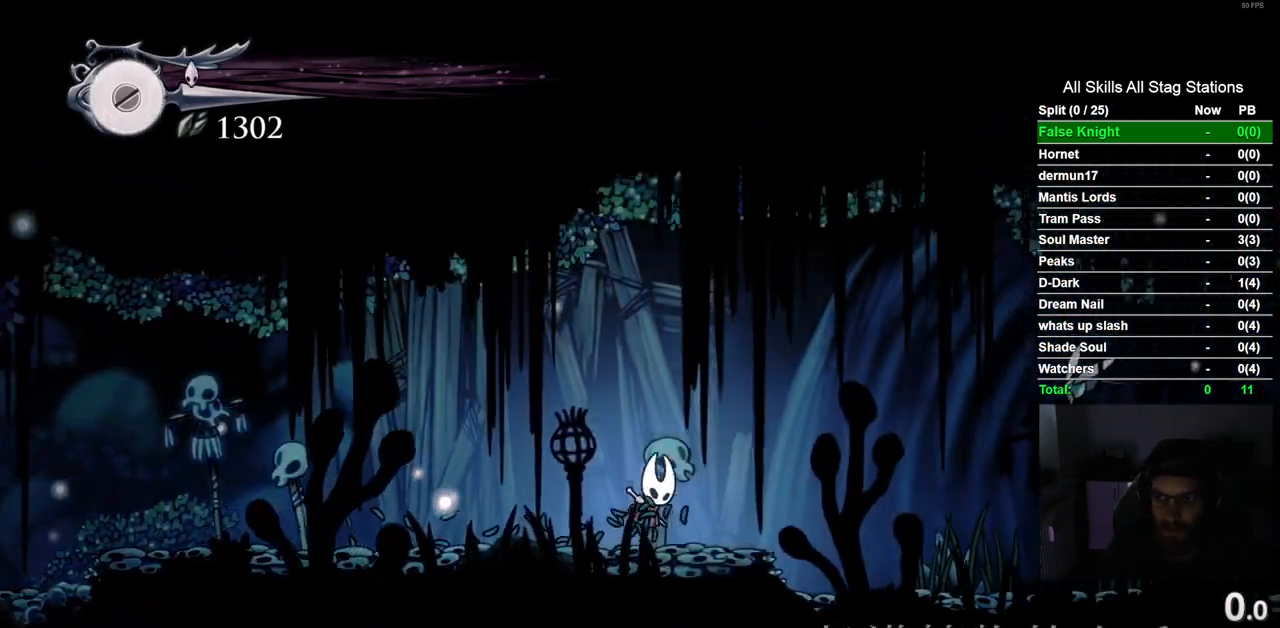
{"dt_ms": 500, "buttons": ["DPAD_RIGHT"], "left_stick": "center", "right_stick": "center", "events": [[100, "CROSS", "up"]]}
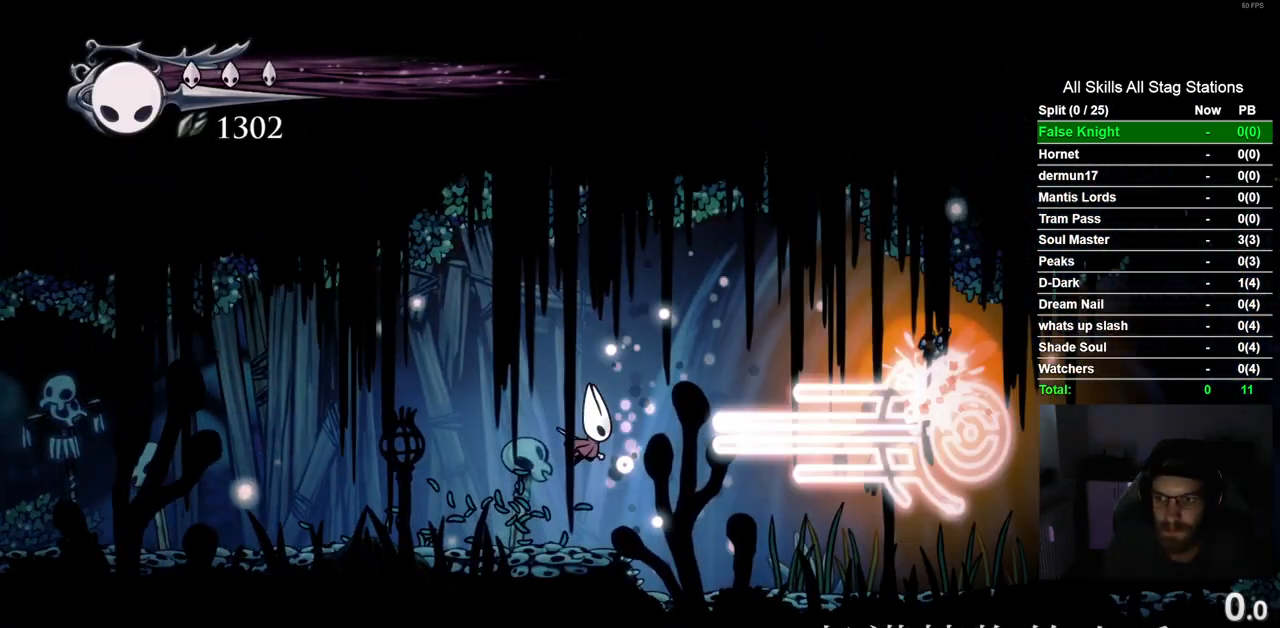
{"dt_ms": 500, "buttons": ["R2", "DPAD_RIGHT"], "left_stick": "center", "right_stick": "center", "events": [[433, "R2", "down"]]}
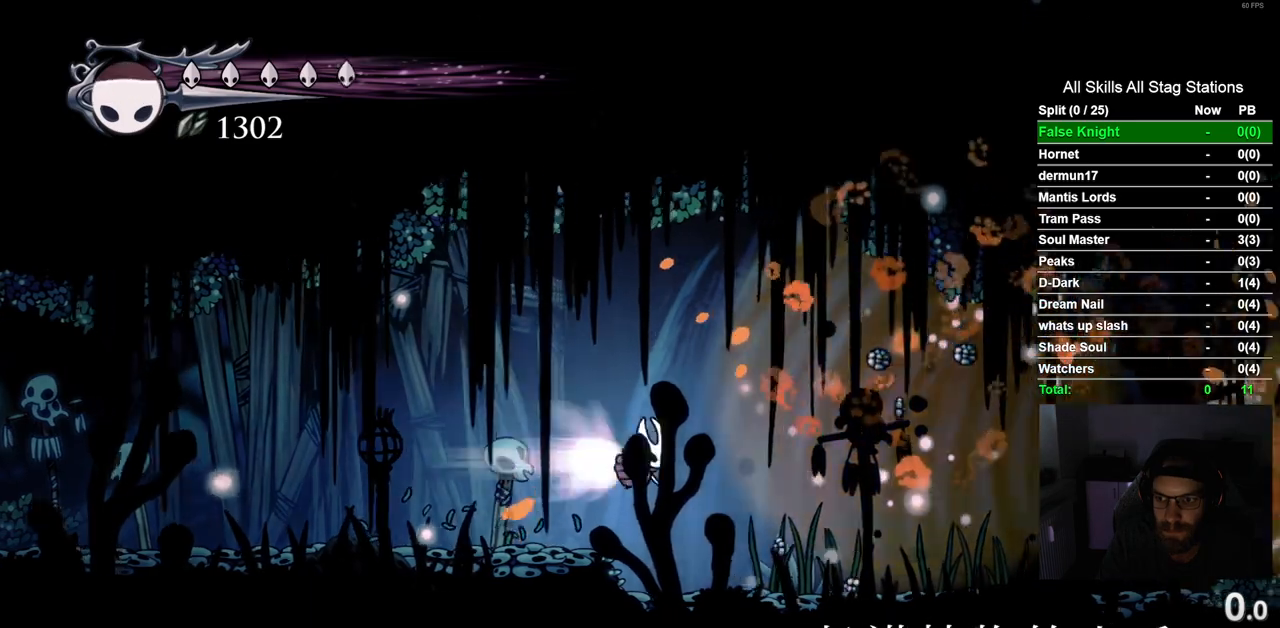
{"dt_ms": 500, "buttons": ["DPAD_RIGHT"], "left_stick": "center", "right_stick": "center", "events": [[150, "R2", "up"]]}
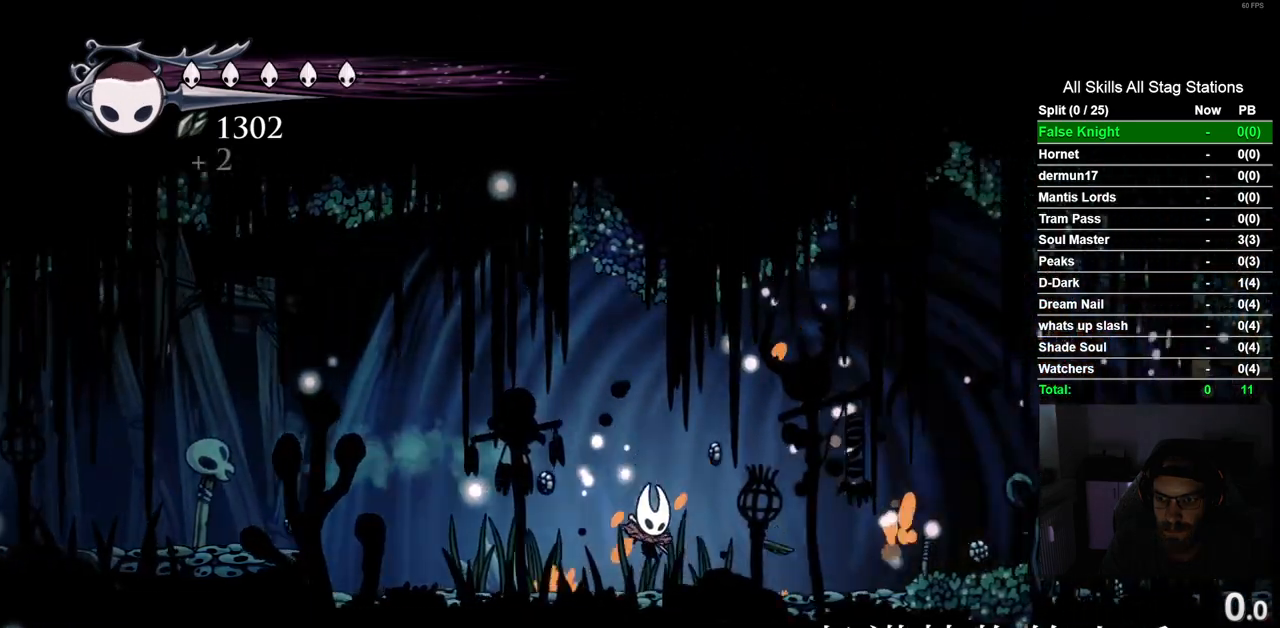
{"dt_ms": 500, "buttons": ["DPAD_RIGHT"], "left_stick": "center", "right_stick": "center", "events": [[150, "R2", "down"], [367, "R2", "up"]]}
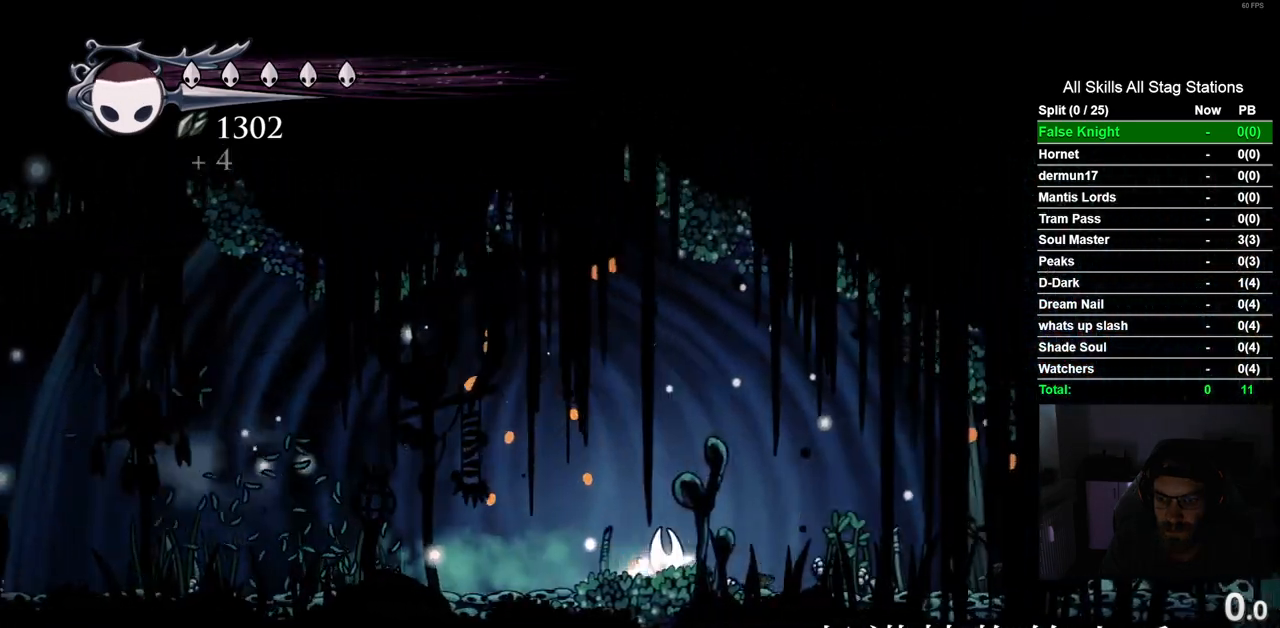
{"dt_ms": 1000, "buttons": ["DPAD_RIGHT"], "left_stick": "center", "right_stick": "center", "events": [[283, "R2", "down"], [517, "R2", "up"]]}
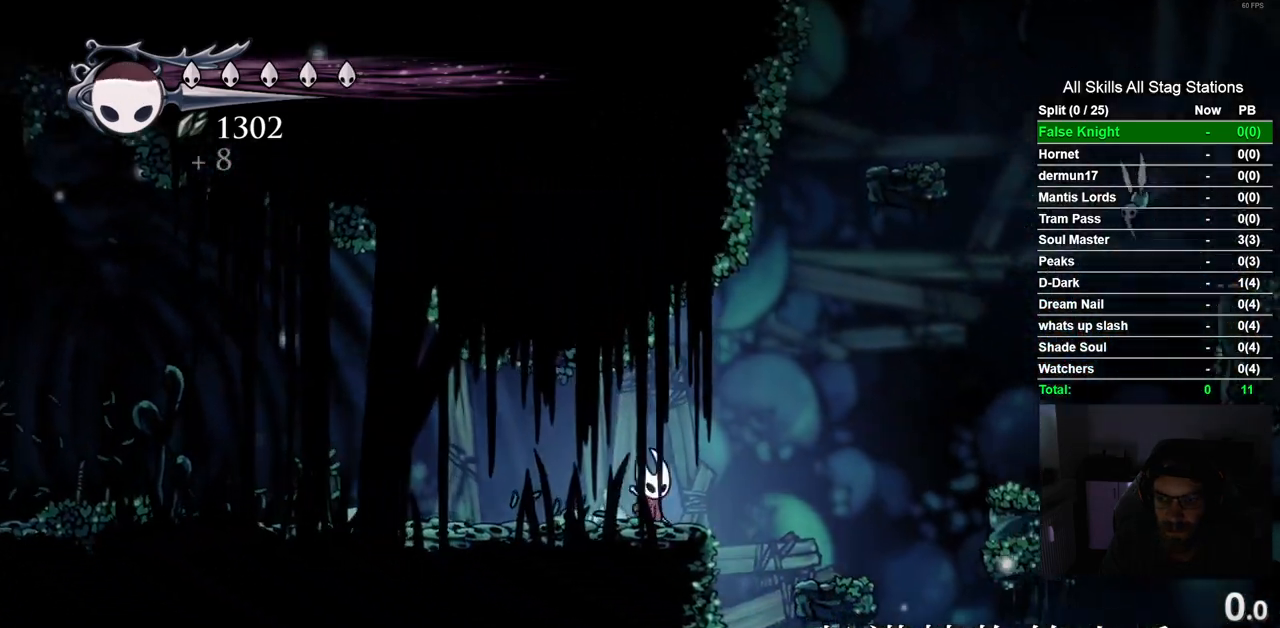
{"dt_ms": 500, "buttons": ["DPAD_RIGHT"], "left_stick": "center", "right_stick": "center", "events": [[50, "CROSS", "down"], [500, "CROSS", "up"]]}
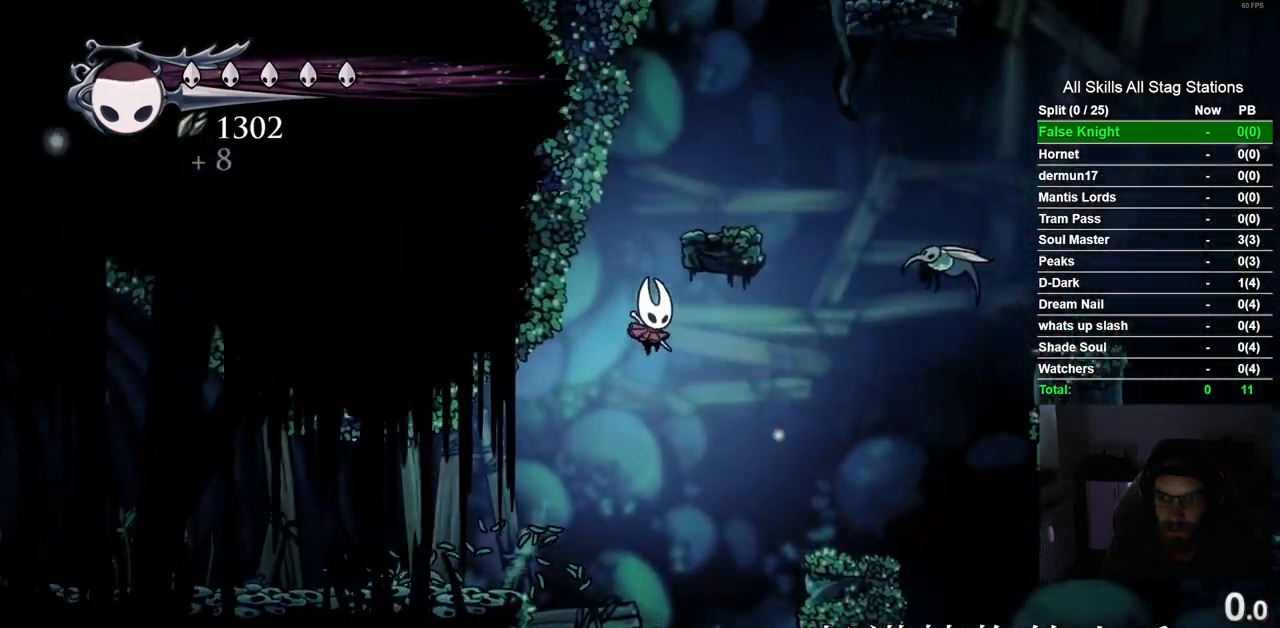
{"dt_ms": 500, "buttons": ["CROSS", "DPAD_RIGHT"], "left_stick": "center", "right_stick": "center", "events": [[500, "CROSS", "down"]]}